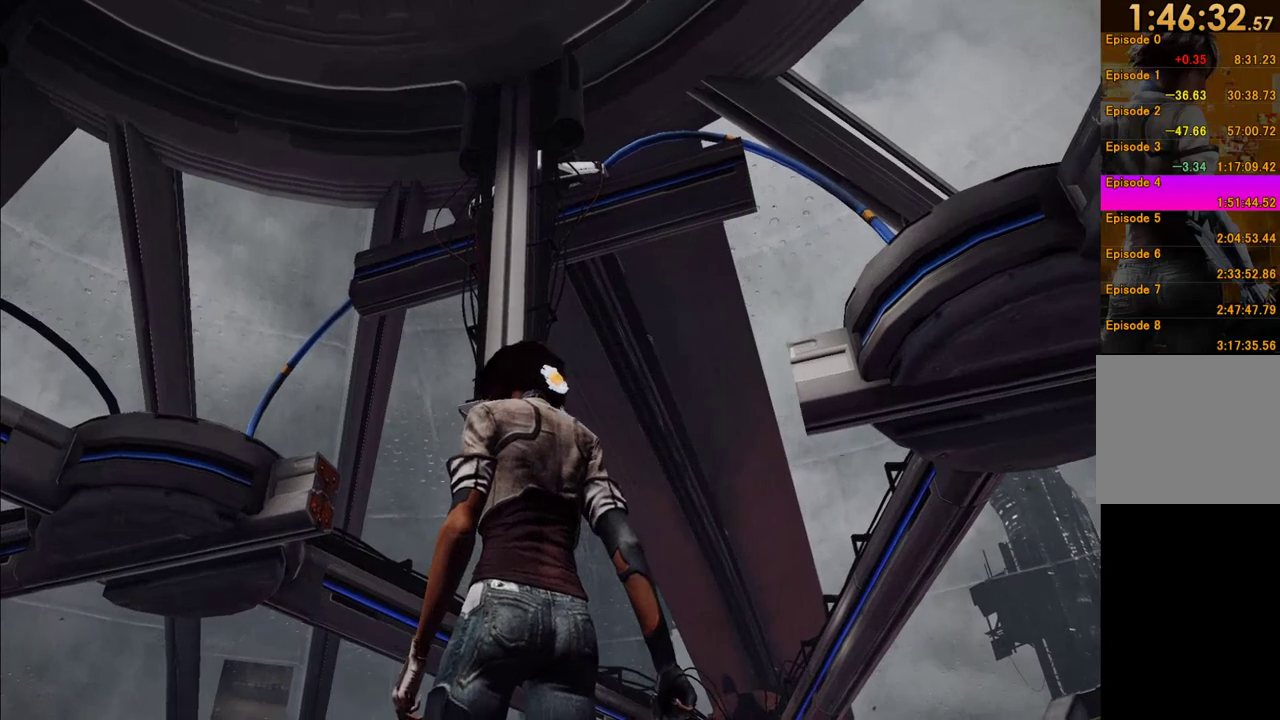
Gameplay with a controller (Xbox layout); each line is a JSON object with the inputs held at the frame after it. "events" lists button and stick changes between this image and that frame as [ms after this image, input, new state], when the widget could be followed in between. This overlay highlights the sticks when they move; stick clicks (L3 R3) are not distinguishable. Not read: L3 R3.
{"buttons": [], "left_stick": "center", "right_stick": "center", "events": [[83, "right_stick", "up"], [233, "right_stick", "center"], [267, "L1", "down"], [400, "L1", "up"]]}
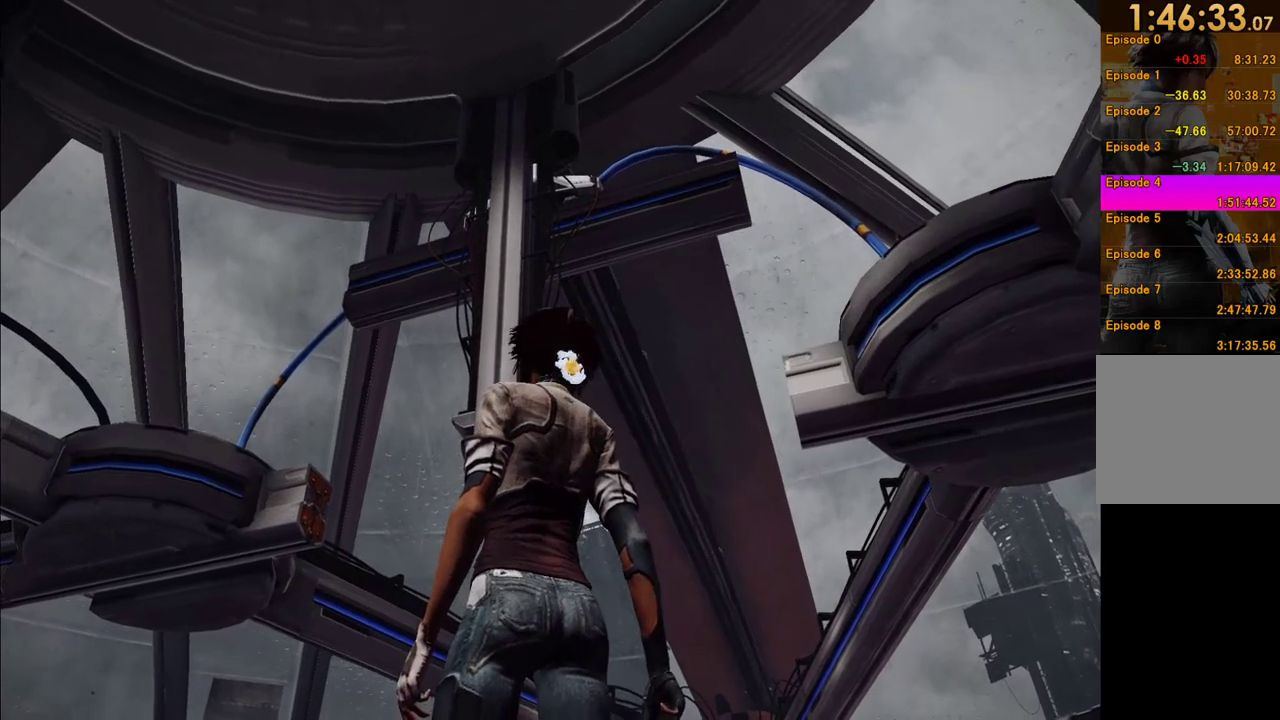
{"buttons": [], "left_stick": "center", "right_stick": "center", "events": []}
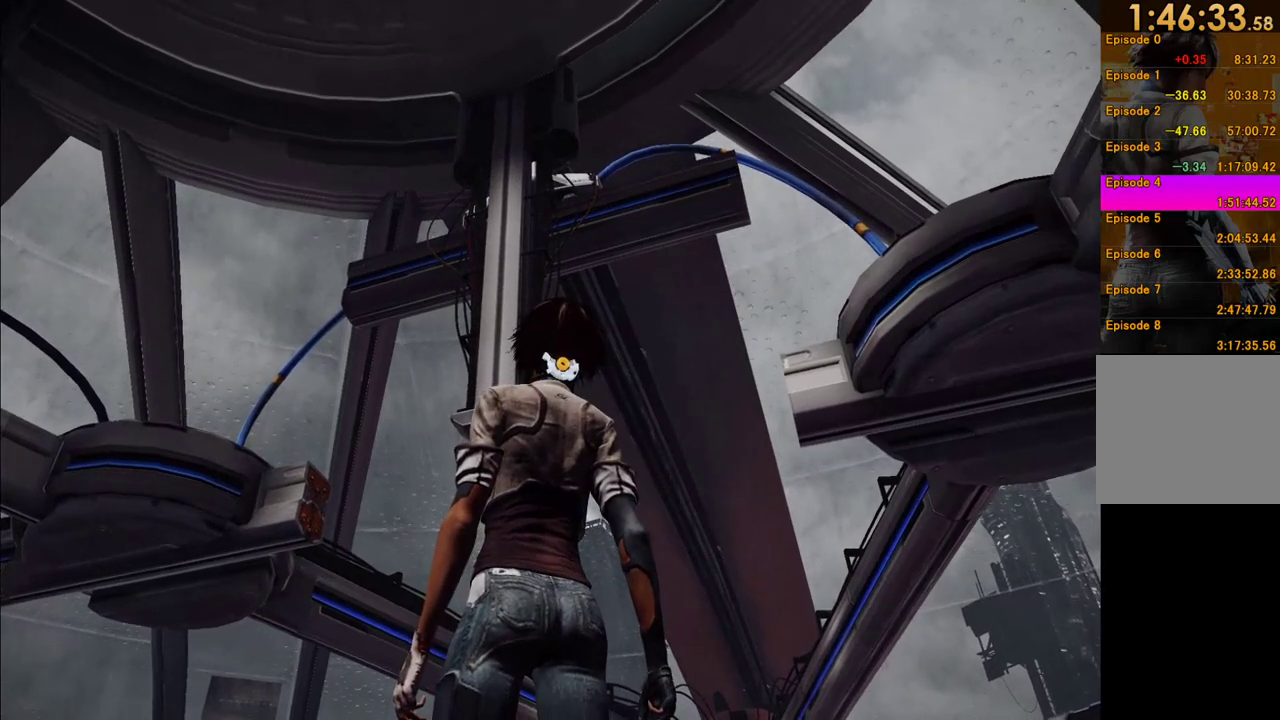
{"buttons": ["L1"], "left_stick": "center", "right_stick": "center", "events": [[67, "right_stick", "up"], [217, "right_stick", "center"], [333, "L1", "down"]]}
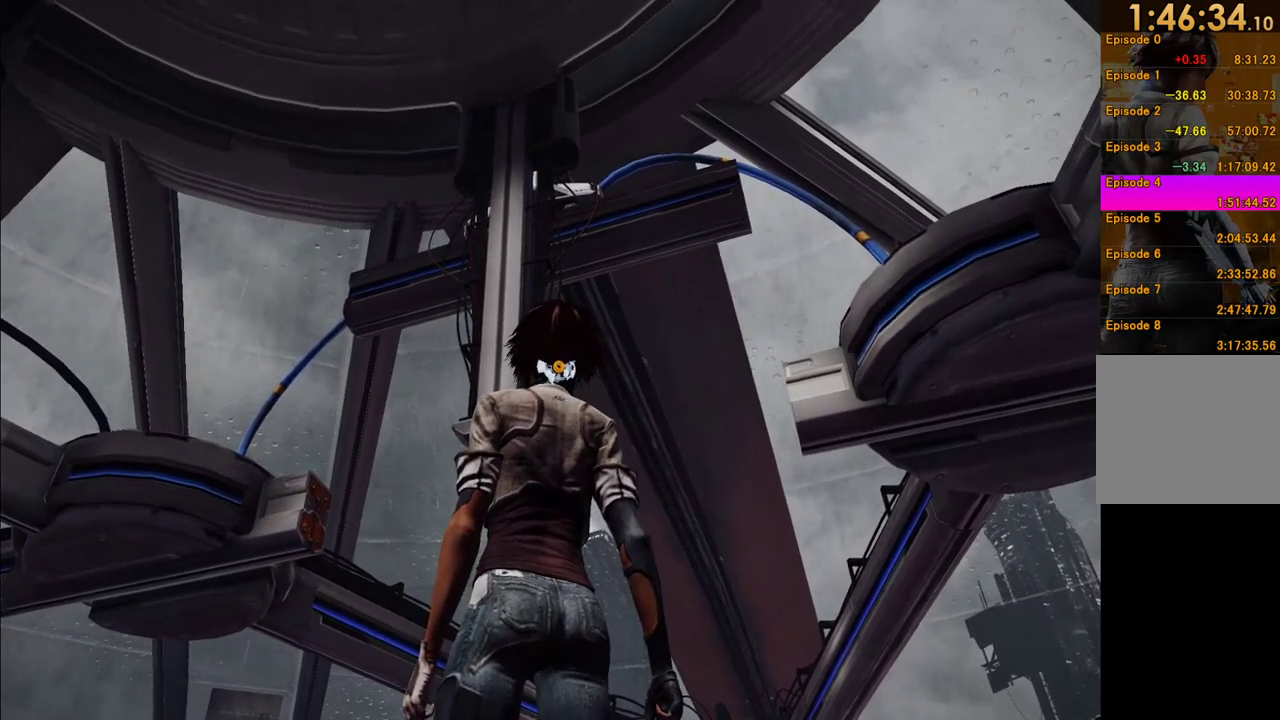
{"buttons": ["L1"], "left_stick": "center", "right_stick": "center", "events": [[17, "L1", "up"], [233, "right_stick", "up-left"], [383, "right_stick", "center"], [450, "L1", "down"]]}
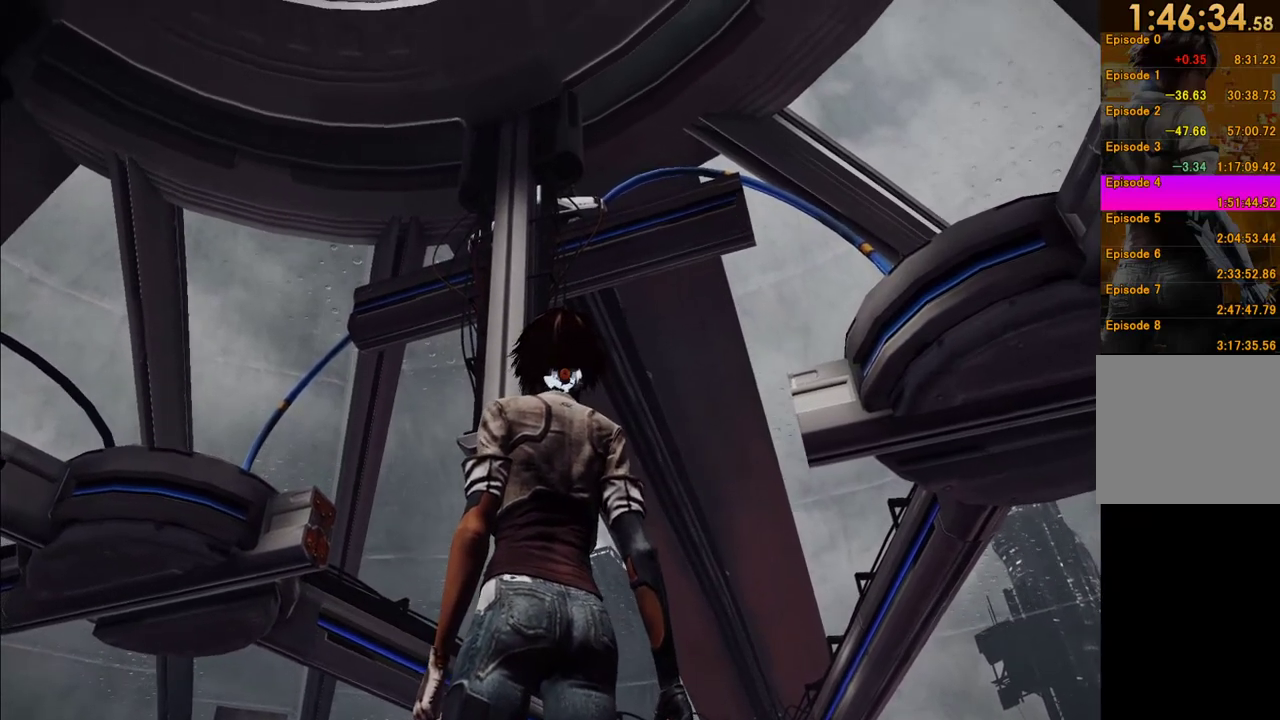
{"buttons": ["L1"], "left_stick": "center", "right_stick": "center", "events": [[167, "L1", "up"], [383, "L1", "down"]]}
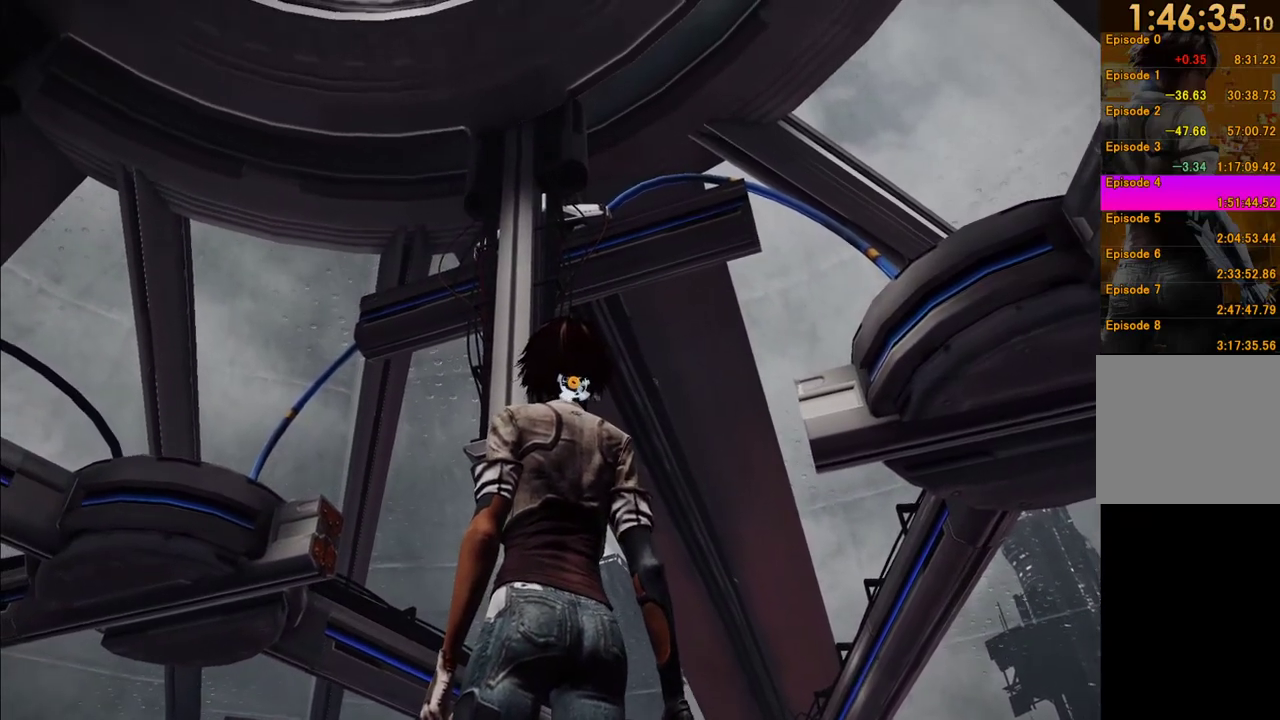
{"buttons": ["L1"], "left_stick": "center", "right_stick": "center", "events": [[100, "L1", "up"], [450, "L1", "down"]]}
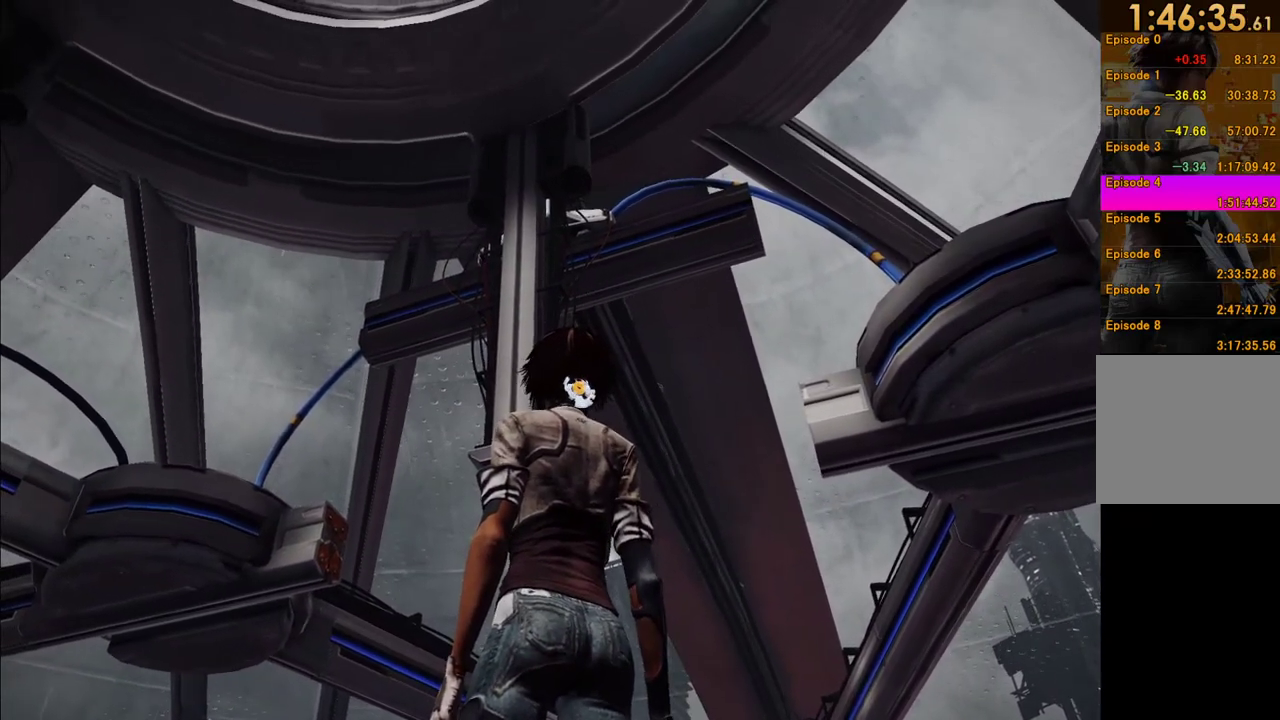
{"buttons": [], "left_stick": "center", "right_stick": "center", "events": [[217, "L1", "up"]]}
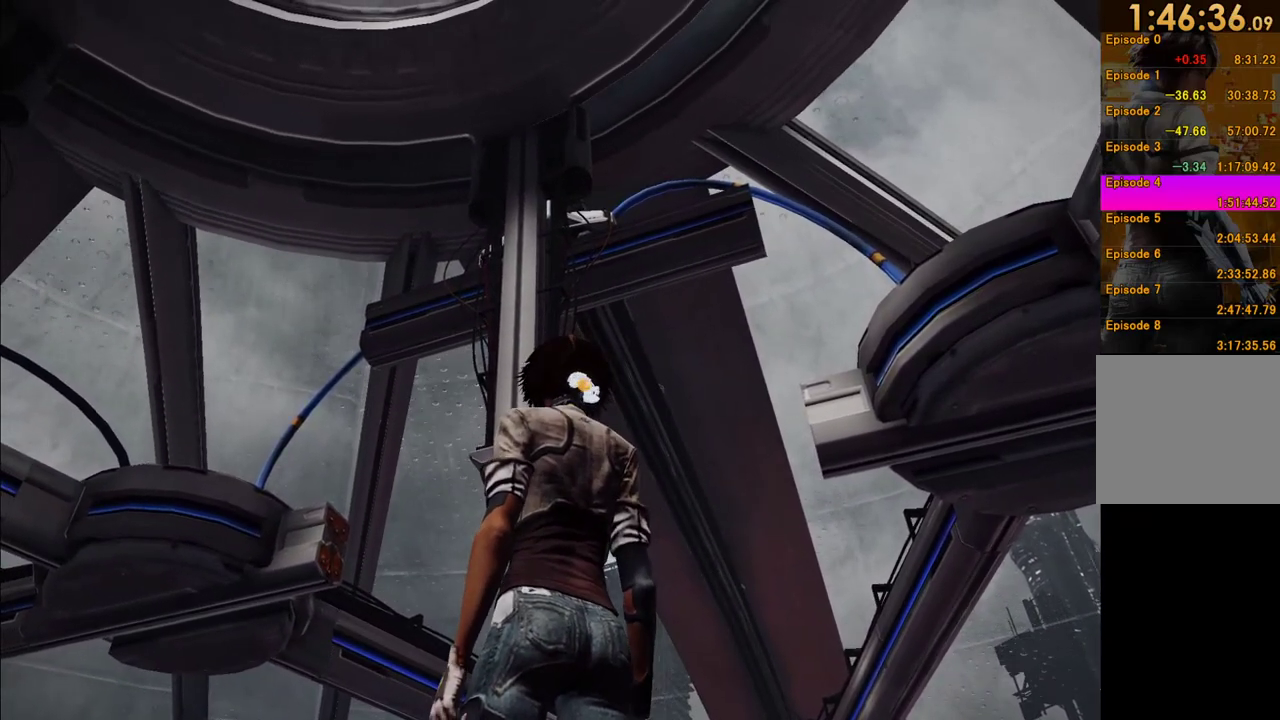
{"buttons": [], "left_stick": "center", "right_stick": "center", "events": [[100, "L1", "down"], [150, "left_stick", "up"], [233, "left_stick", "center"], [250, "L1", "up"]]}
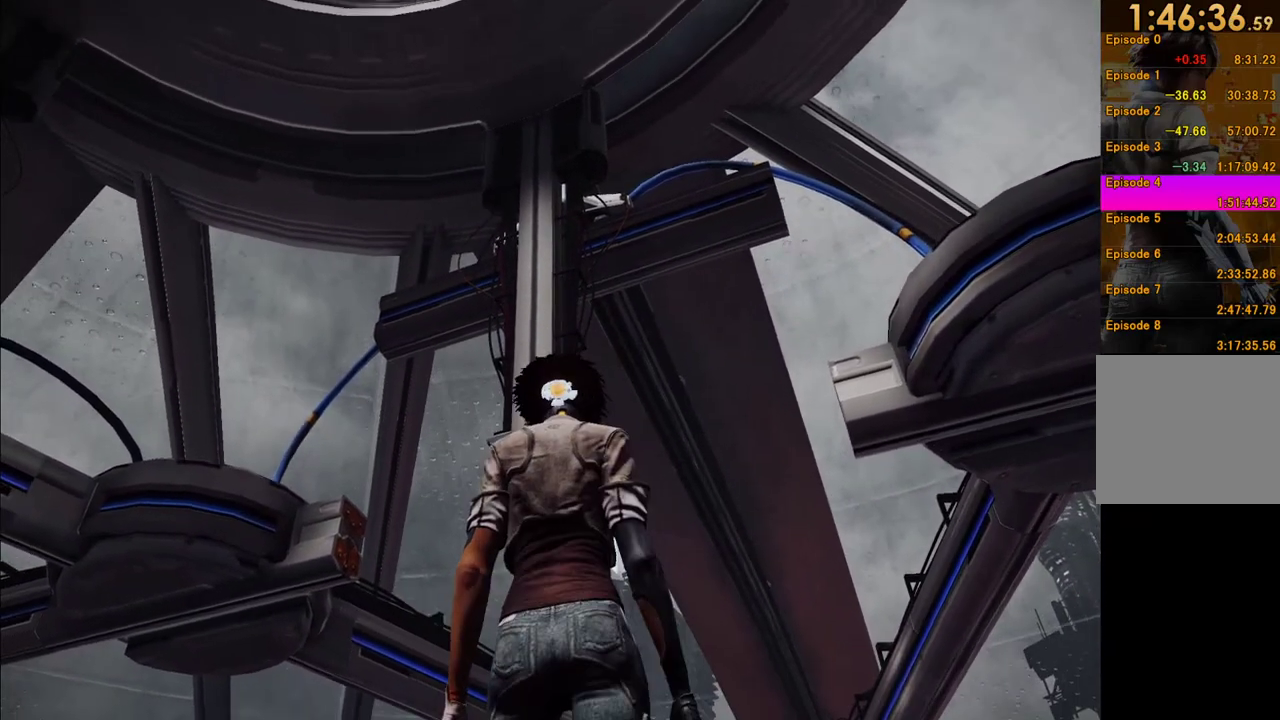
{"buttons": ["L1"], "left_stick": "center", "right_stick": "center", "events": [[83, "L1", "down"], [367, "L1", "up"], [483, "L1", "down"]]}
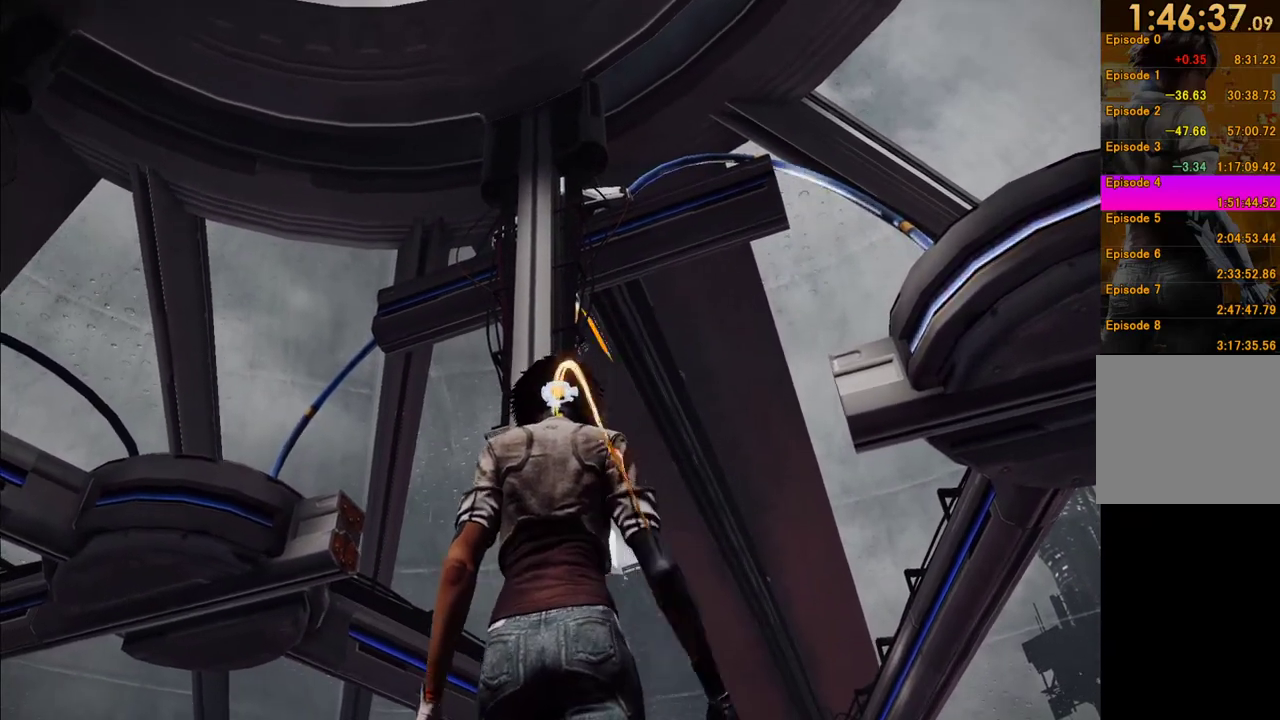
{"buttons": ["L1", "R1"], "left_stick": "right", "right_stick": "down", "events": [[33, "R1", "down"], [133, "right_stick", "down"], [433, "left_stick", "right"]]}
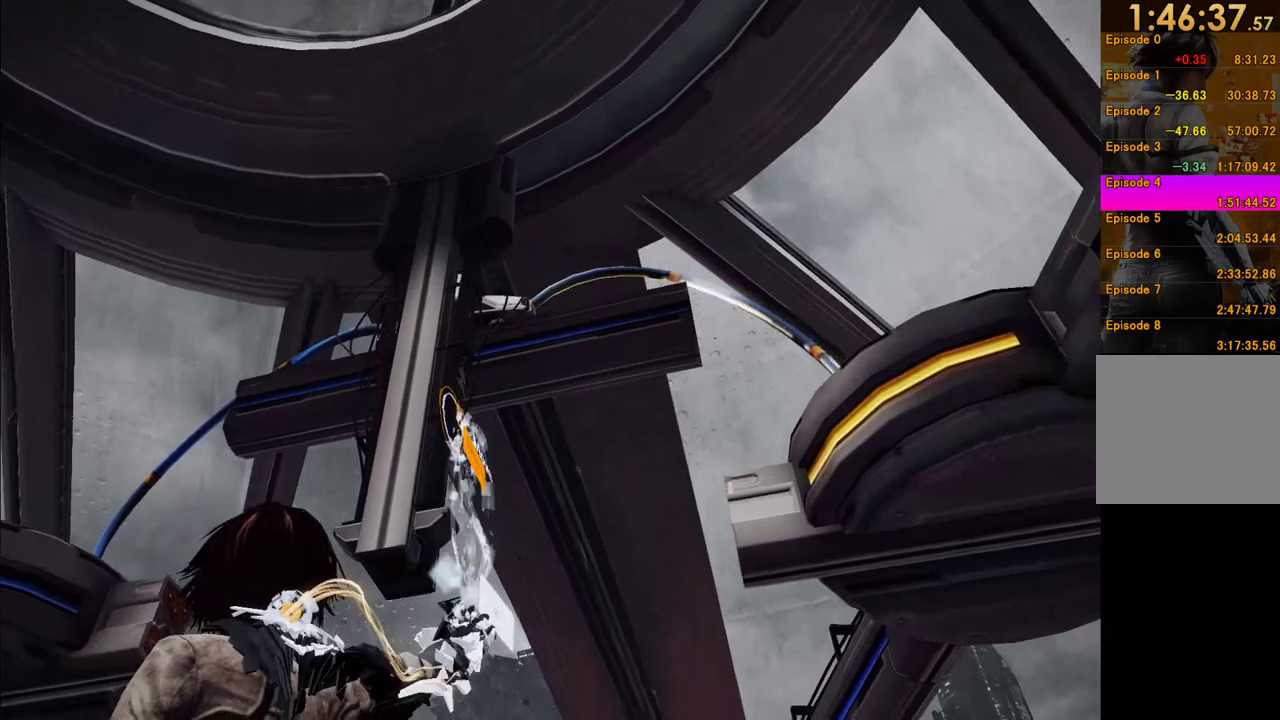
{"buttons": ["L1", "R1"], "left_stick": "center", "right_stick": "down"}
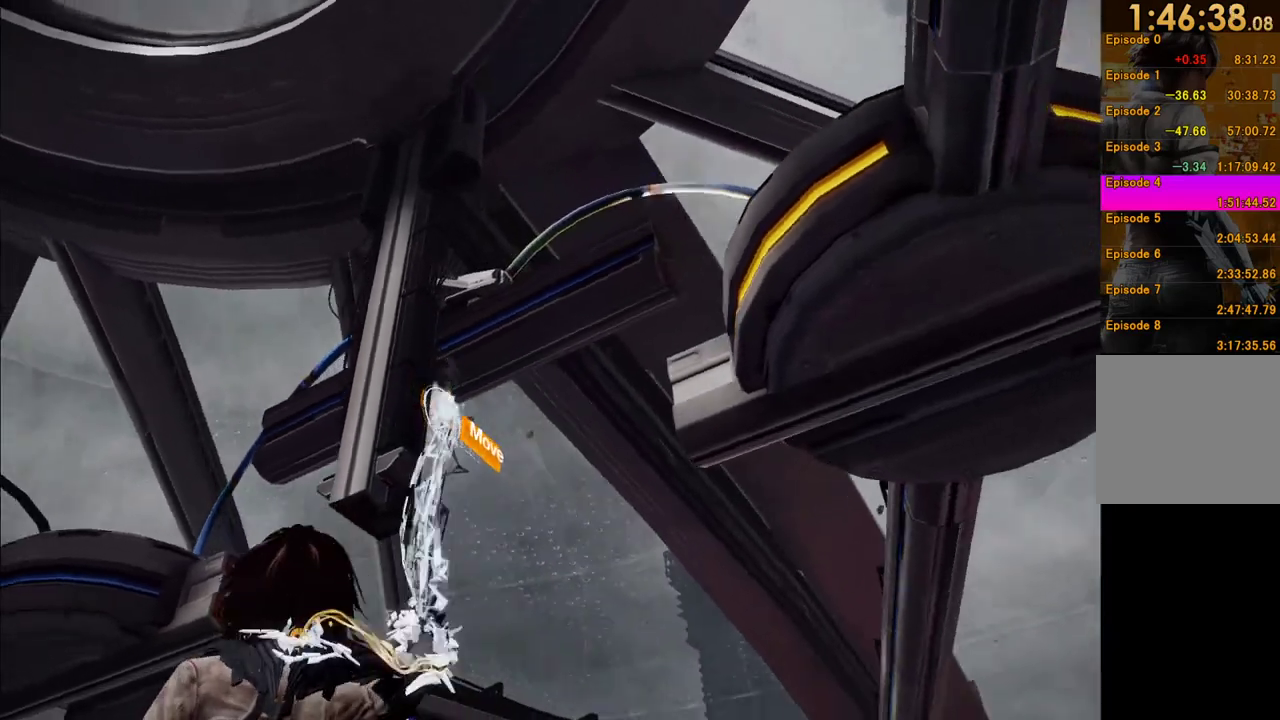
{"buttons": ["L1", "R1"], "left_stick": "center", "right_stick": "down", "events": []}
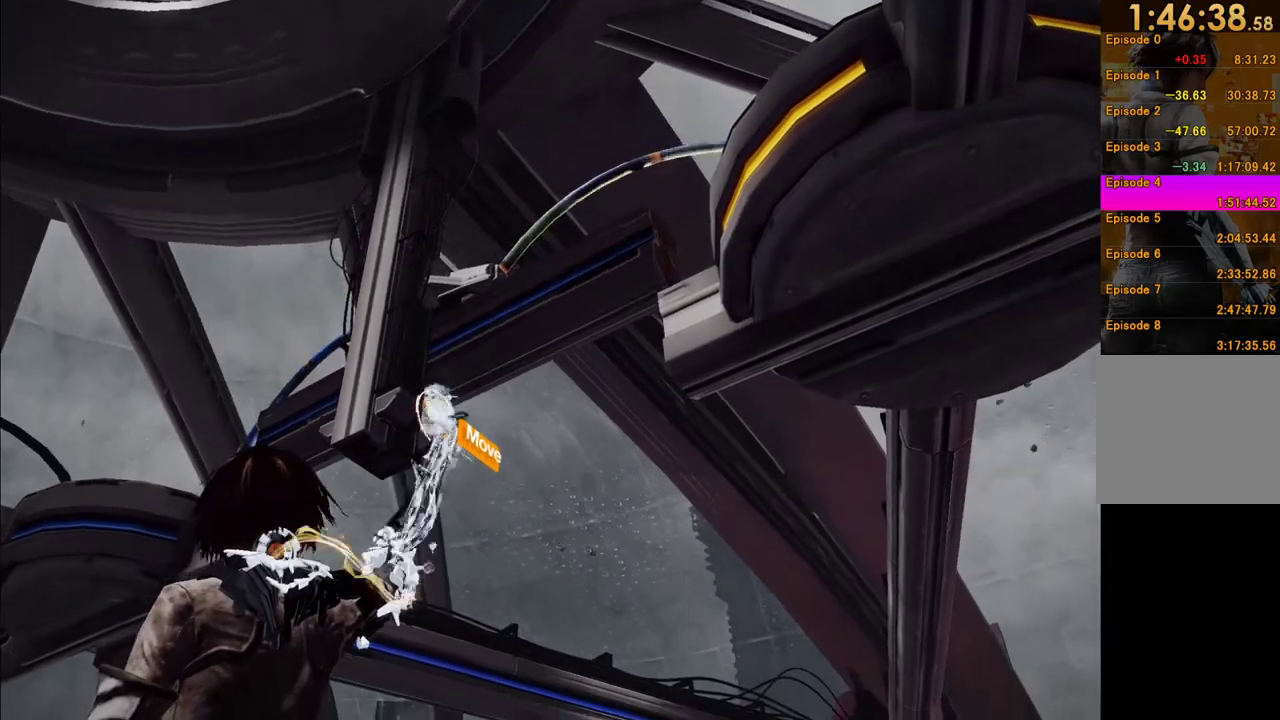
{"buttons": ["L1", "R1"], "left_stick": "center", "right_stick": "down", "events": []}
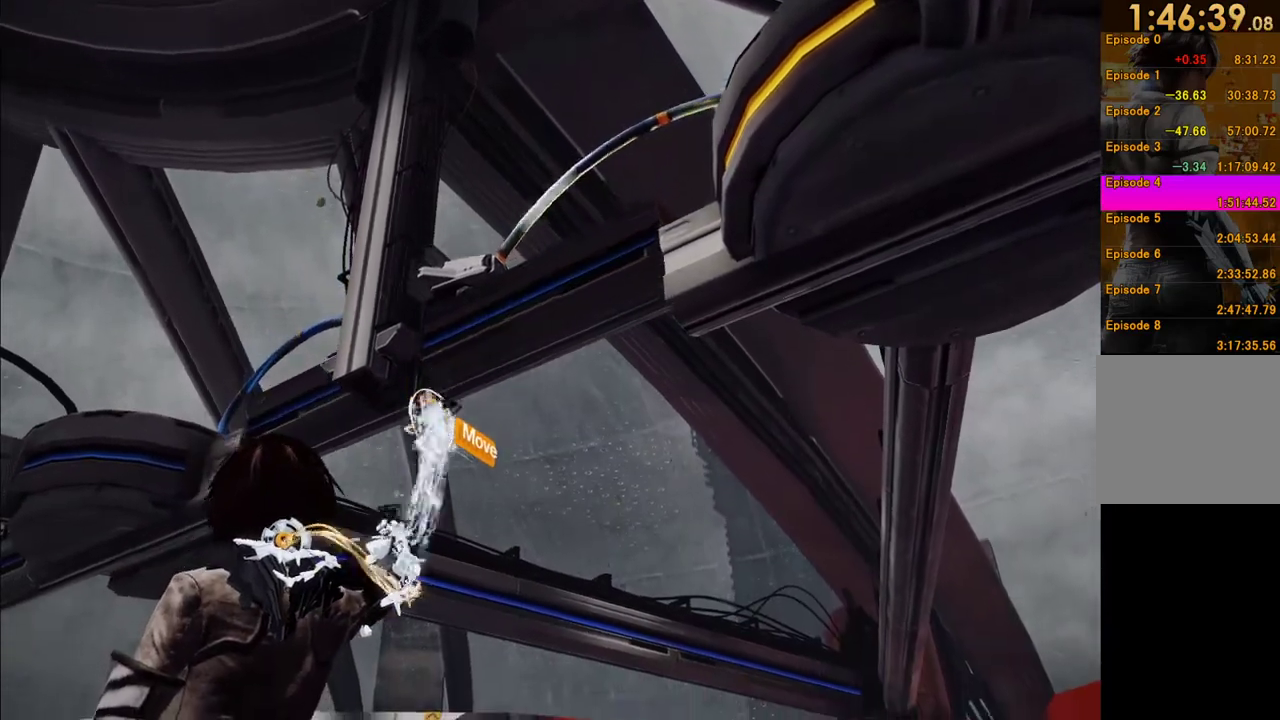
{"buttons": ["L1", "R1"], "left_stick": "down", "right_stick": "down", "events": [[133, "left_stick", "down"]]}
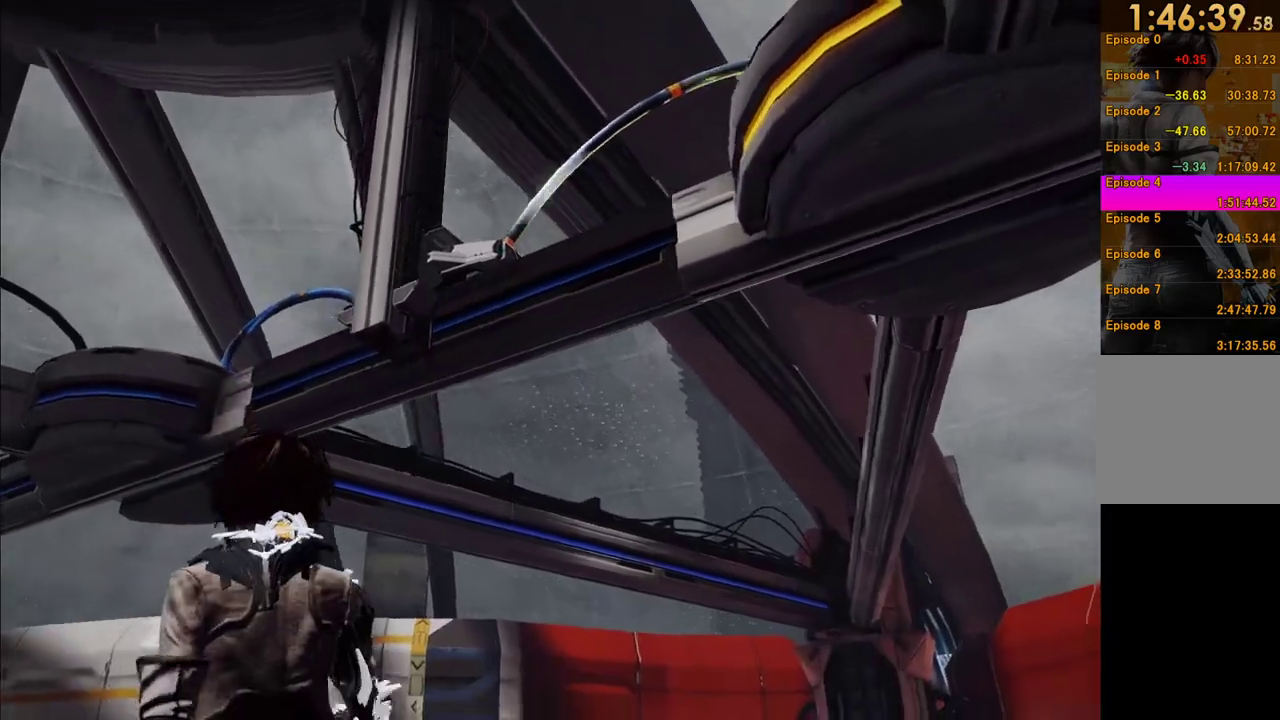
{"buttons": [], "left_stick": "down-right", "right_stick": "down-right", "events": [[50, "left_stick", "down-right"], [283, "L1", "up"], [333, "R1", "up"], [383, "L1", "down"], [400, "right_stick", "down-right"], [450, "L1", "up"]]}
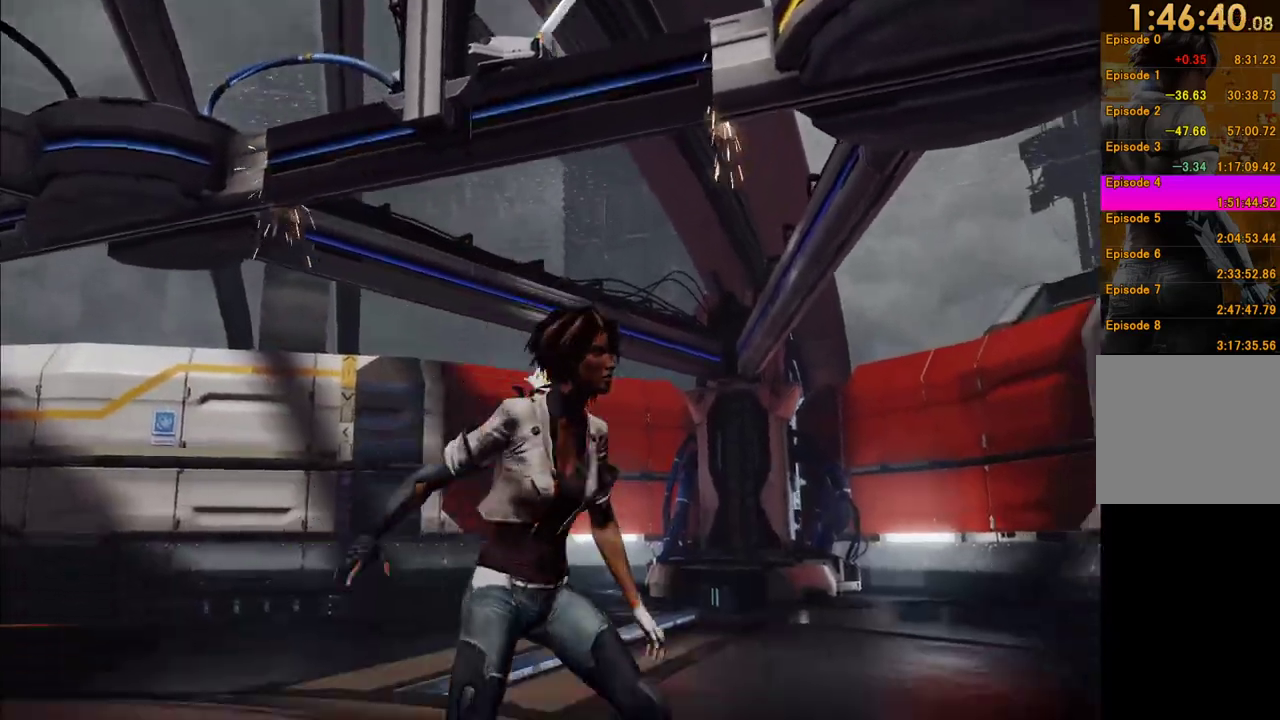
{"buttons": [], "left_stick": "right", "right_stick": "right"}